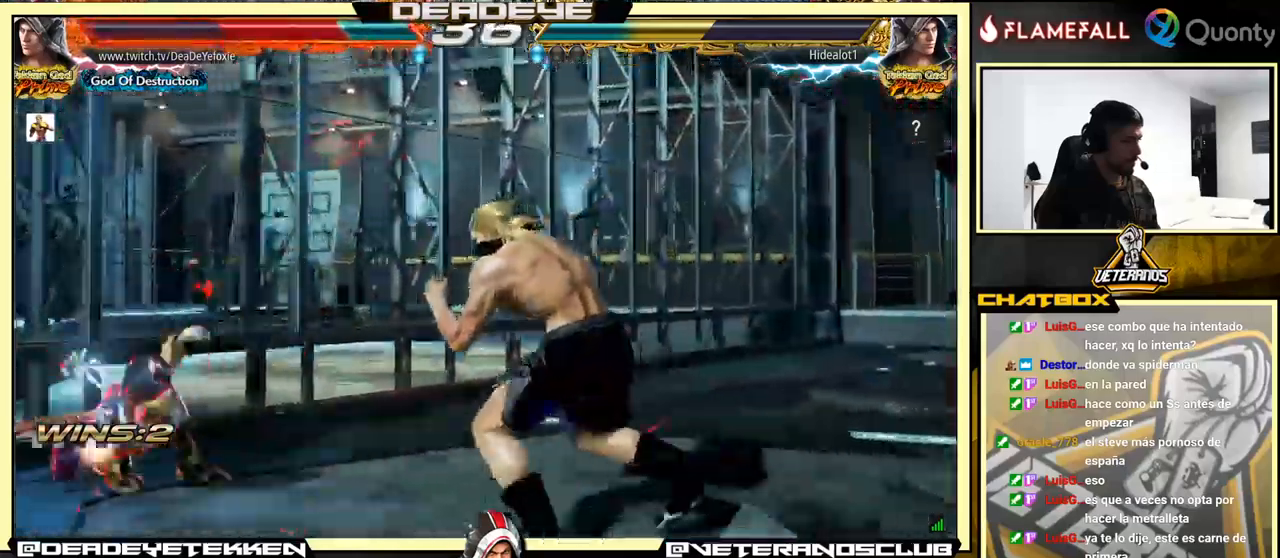
Gameplay with a controller (arcade stick); each line is a JSON object with the inputs held at the frame after it. "events" lists button and stick changes between this image and that frame as [ms after this image, input, new state], when the widget could be followed in between. Not read: L3 R3.
{"buttons": [], "left_stick": "center", "events": [[83, "SQUARE", "down"], [150, "SQUARE", "up"], [183, "SQUARE", "down"], [350, "SQUARE", "up"]]}
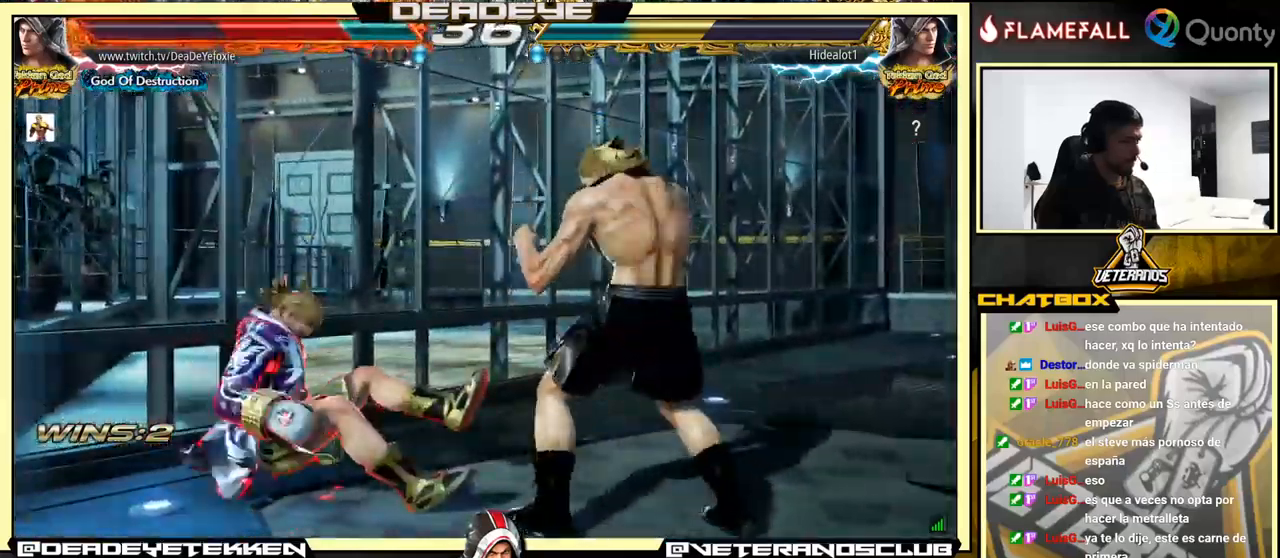
{"buttons": [], "left_stick": "center", "events": []}
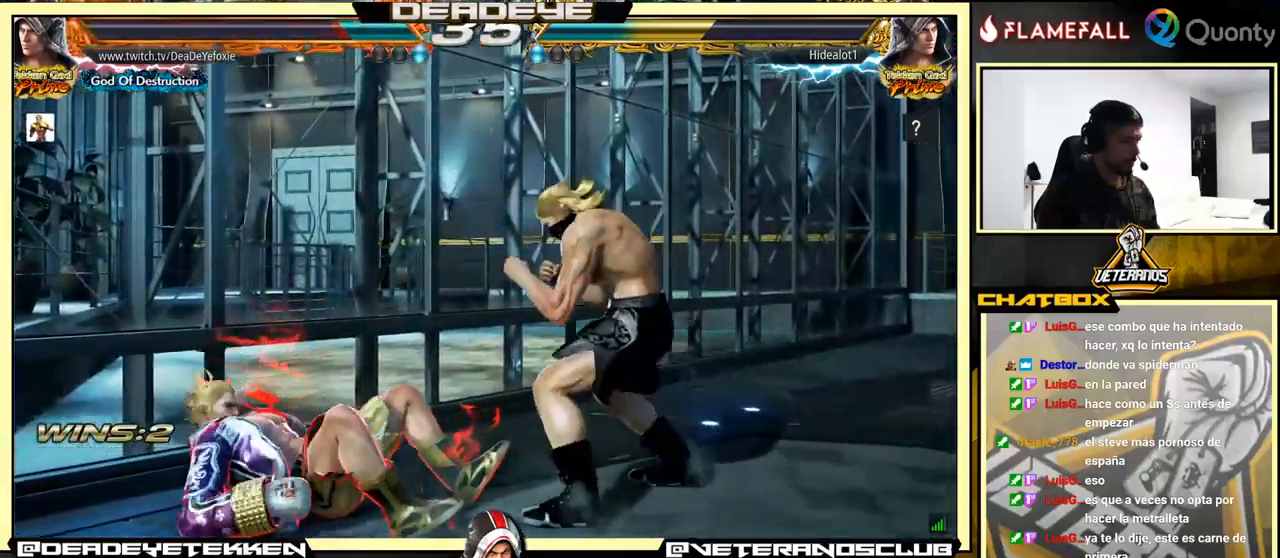
{"buttons": [], "left_stick": "center", "events": []}
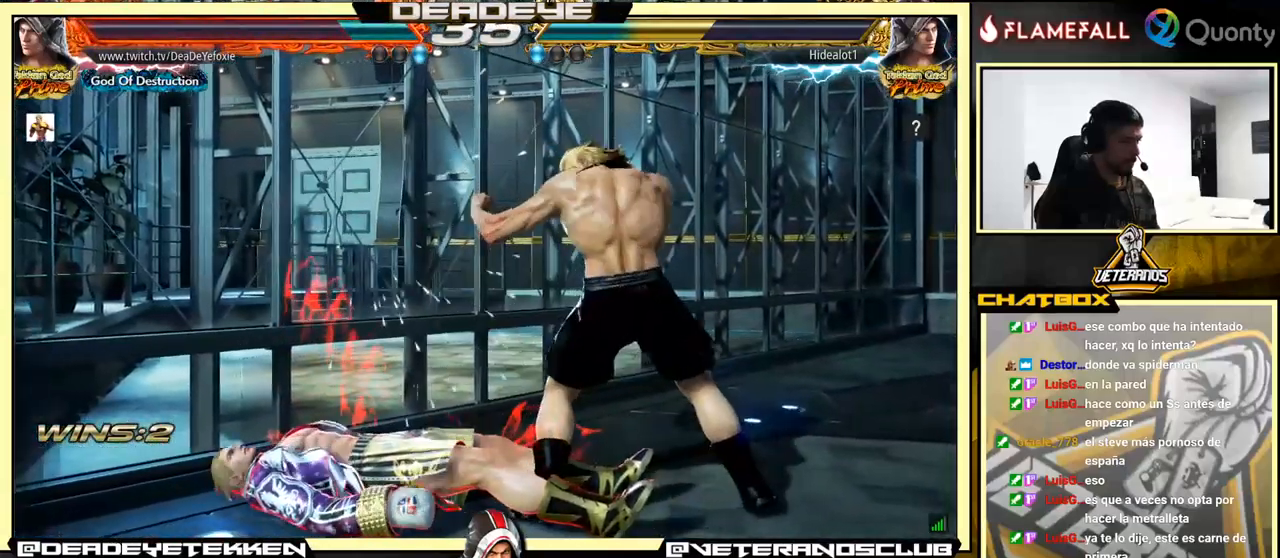
{"buttons": [], "left_stick": "center", "events": [[50, "left_stick", "up"], [150, "left_stick", "center"]]}
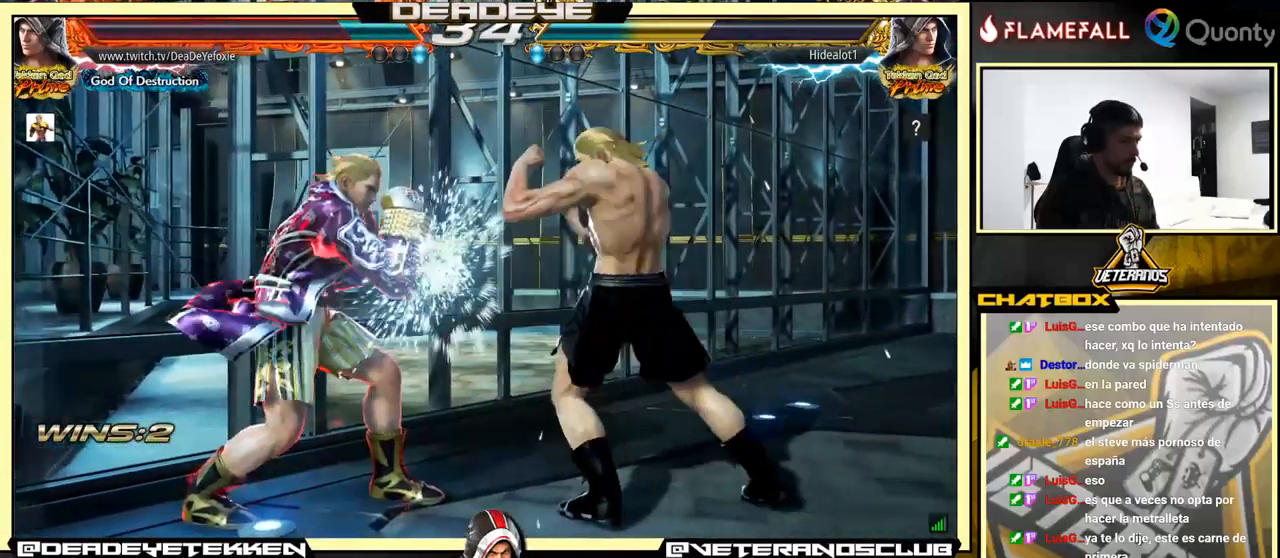
{"buttons": ["SQUARE"], "left_stick": "down", "events": [[150, "left_stick", "down"], [233, "TRIANGLE", "down"], [466, "SQUARE", "down"], [483, "TRIANGLE", "up"]]}
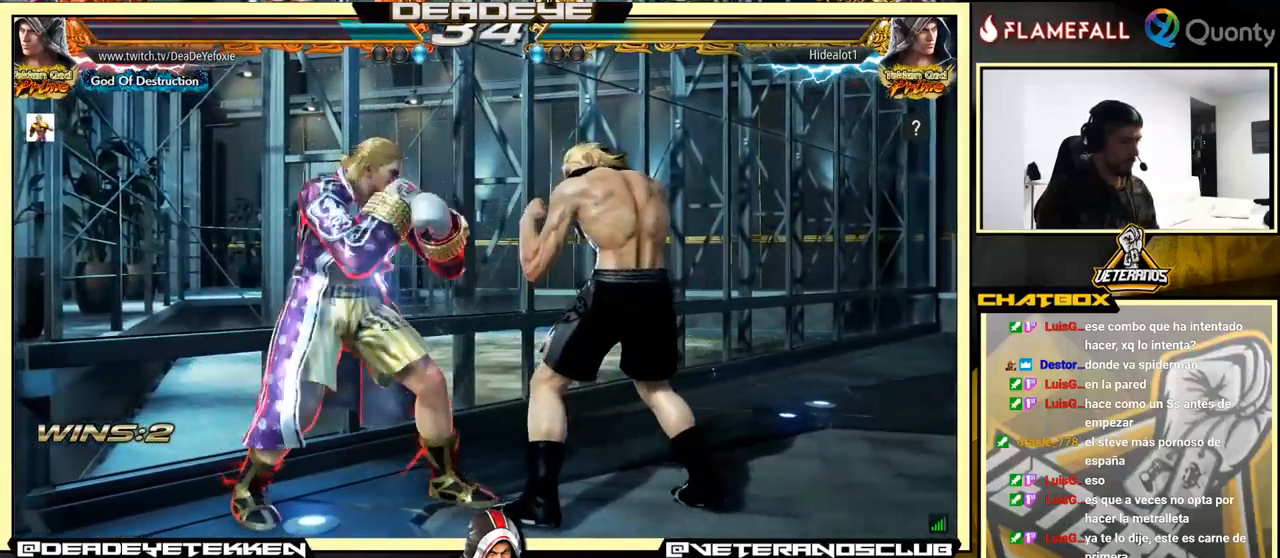
{"buttons": ["CROSS"], "left_stick": "right", "events": [[16, "left_stick", "center"], [66, "left_stick", "right"], [133, "SQUARE", "up"], [216, "CROSS", "down"]]}
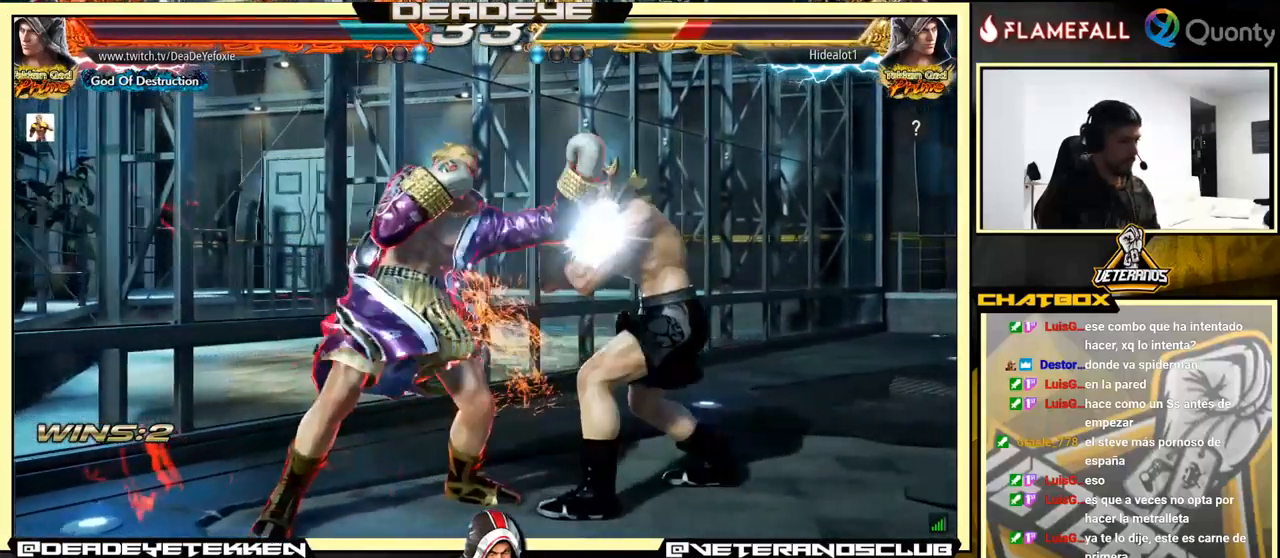
{"buttons": [], "left_stick": "center", "events": [[183, "CROSS", "up"], [250, "left_stick", "down-left"], [400, "left_stick", "center"]]}
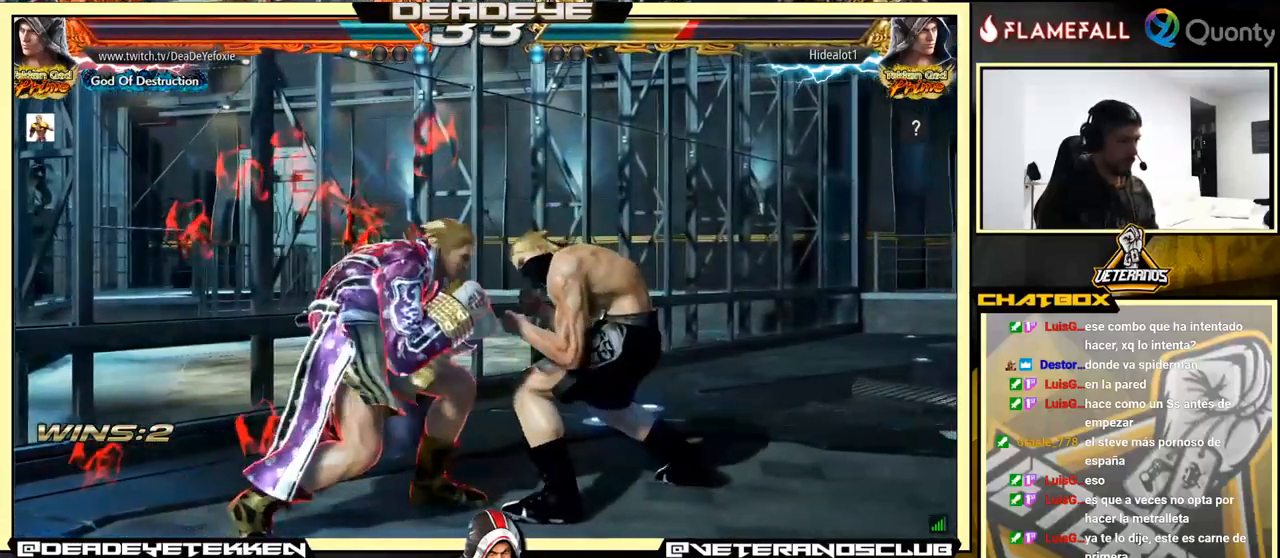
{"buttons": [], "left_stick": "center", "events": [[300, "left_stick", "right"], [366, "left_stick", "center"], [416, "left_stick", "right"], [500, "left_stick", "center"]]}
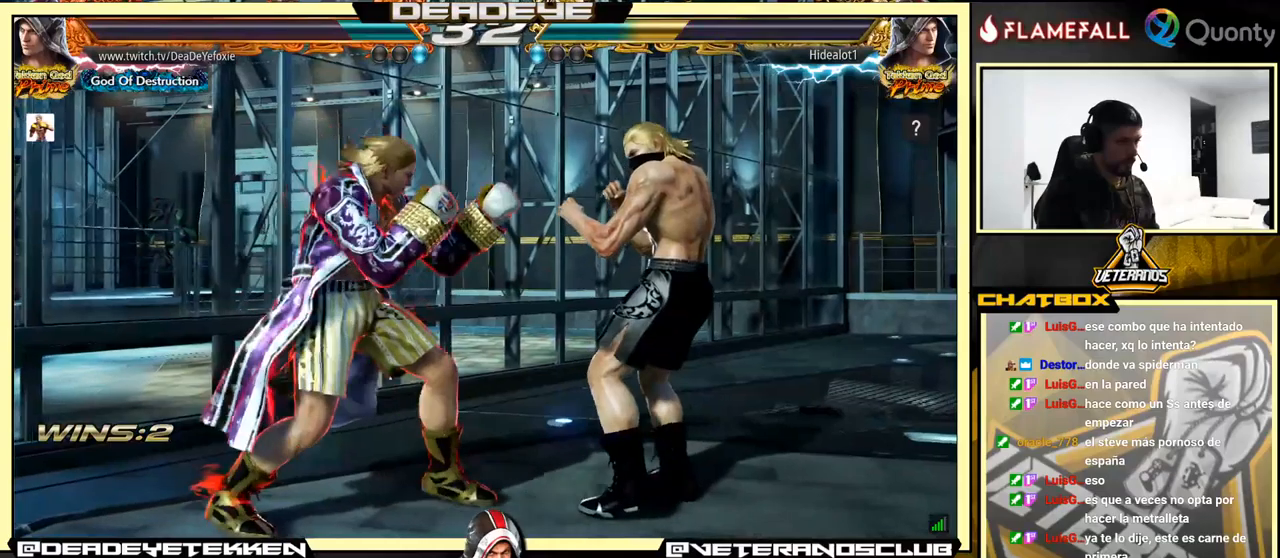
{"buttons": [], "left_stick": "left", "events": [[67, "left_stick", "right"], [300, "left_stick", "left"], [350, "SQUARE", "down"], [450, "SQUARE", "up"]]}
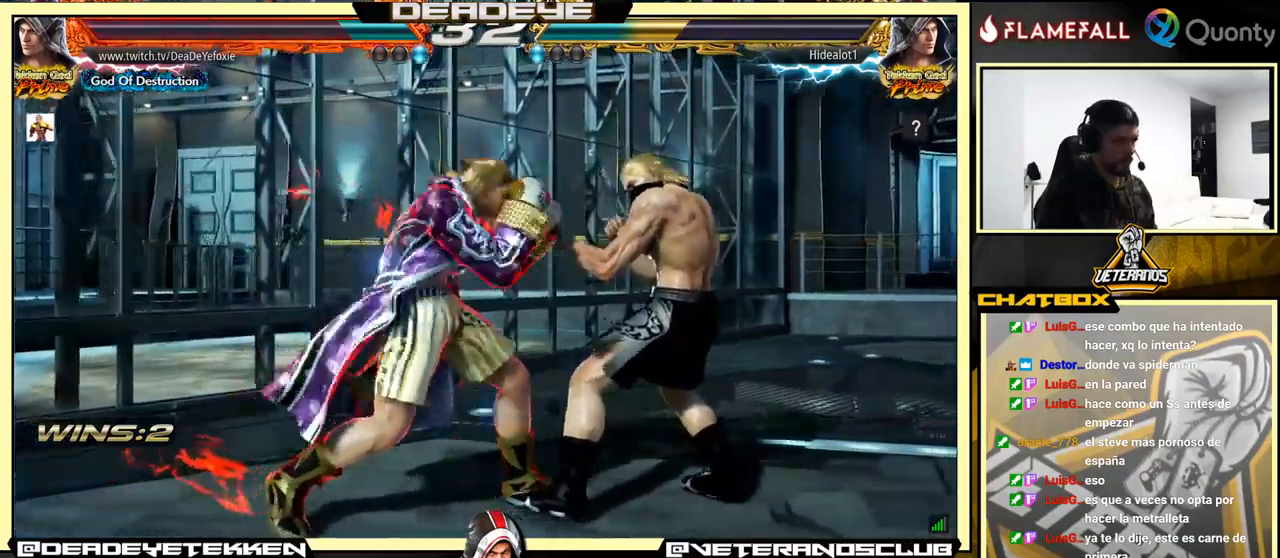
{"buttons": [], "left_stick": "right", "events": [[300, "left_stick", "down-left"], [467, "left_stick", "right"]]}
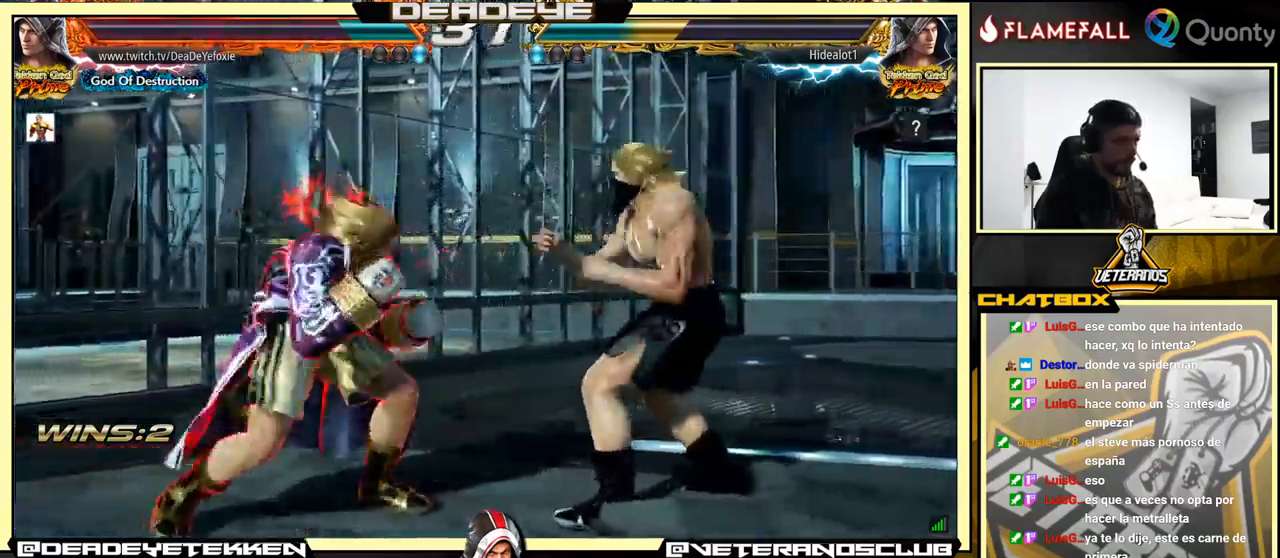
{"buttons": [], "left_stick": "right", "events": [[167, "left_stick", "center"], [217, "left_stick", "right"], [283, "left_stick", "center"], [333, "left_stick", "right"]]}
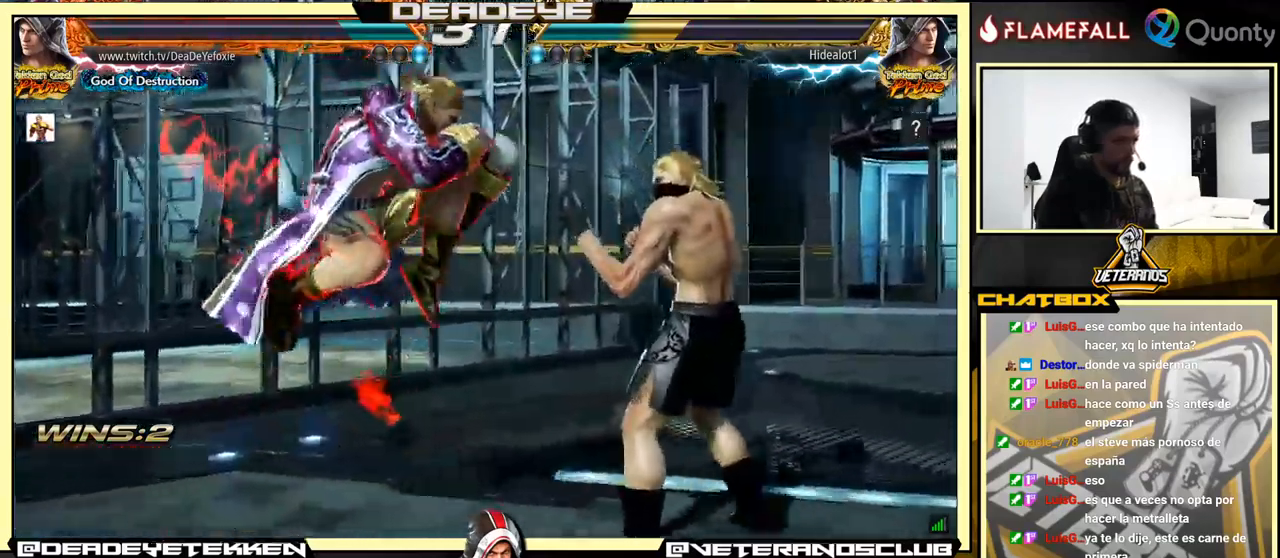
{"buttons": [], "left_stick": "center", "events": [[100, "left_stick", "center"], [183, "left_stick", "right"], [317, "left_stick", "left"], [350, "R2", "down"], [433, "R2", "up"], [433, "left_stick", "center"], [450, "TRIANGLE", "down"], [500, "TRIANGLE", "up"]]}
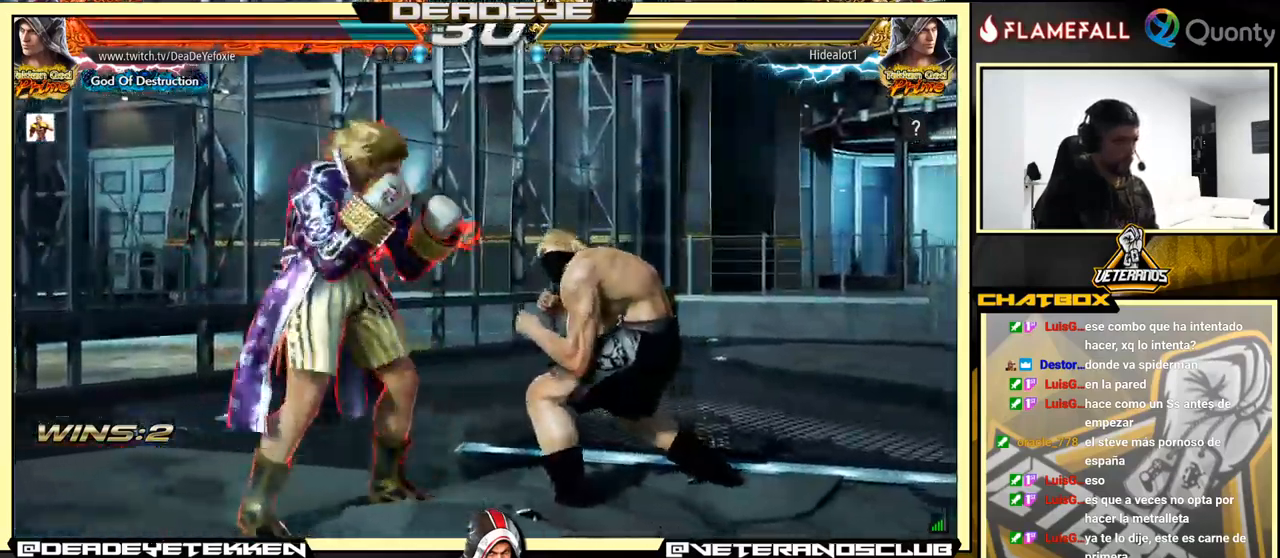
{"buttons": [], "left_stick": "center", "events": [[67, "left_stick", "left"], [383, "left_stick", "center"]]}
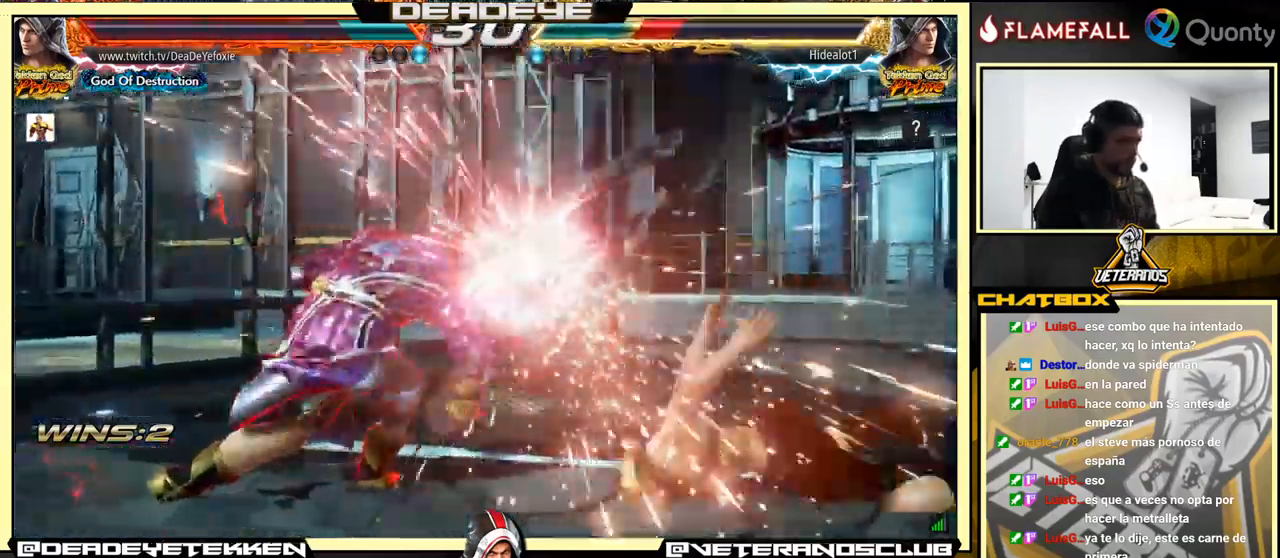
{"buttons": ["R2"], "left_stick": "center", "events": [[283, "left_stick", "right"], [350, "left_stick", "center"], [467, "R2", "down"]]}
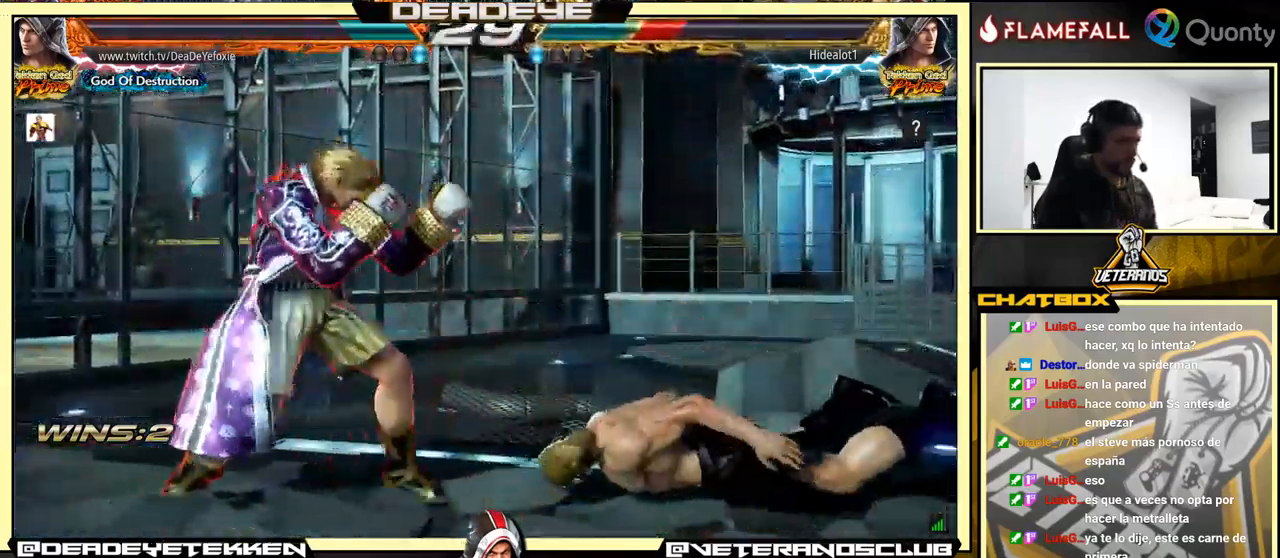
{"buttons": [], "left_stick": "center", "events": [[50, "R2", "up"], [67, "left_stick", "down"], [167, "left_stick", "up"], [500, "left_stick", "center"]]}
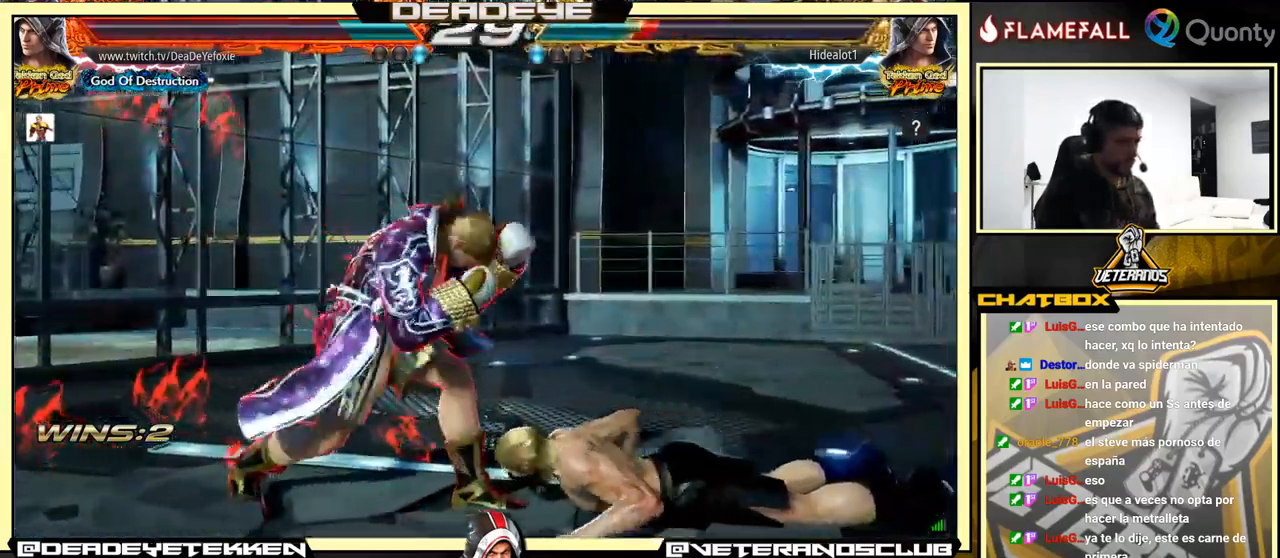
{"buttons": [], "left_stick": "up-left", "events": [[17, "left_stick", "down"], [67, "SQUARE", "down"], [117, "SQUARE", "up"], [350, "left_stick", "center"], [433, "left_stick", "up-left"]]}
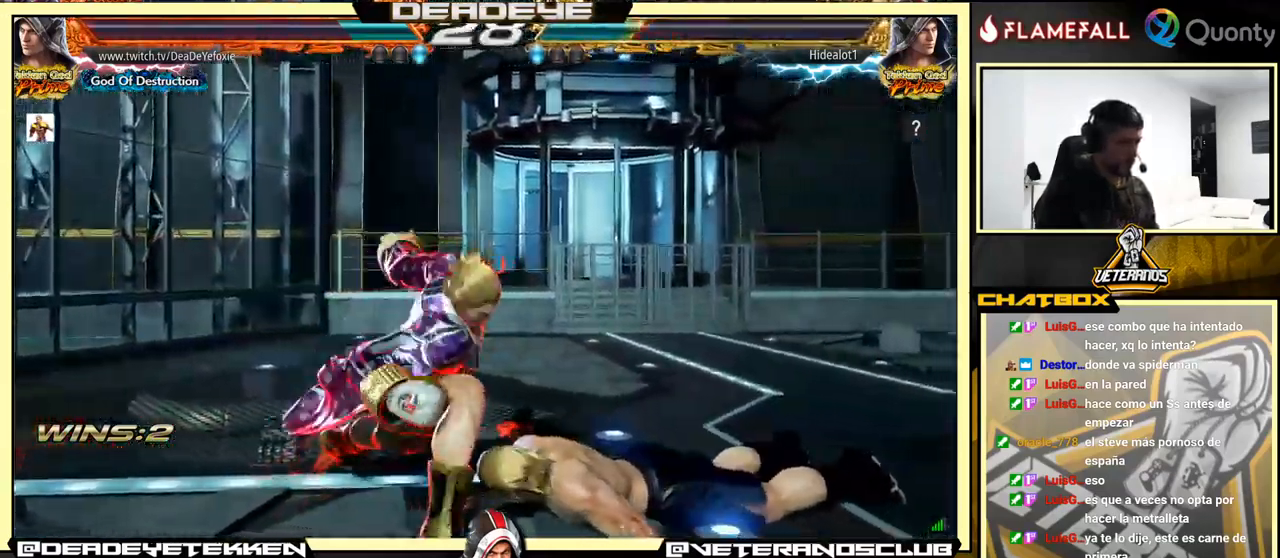
{"buttons": ["L1"], "left_stick": "down-right", "events": [[17, "left_stick", "left"], [83, "left_stick", "center"], [333, "left_stick", "right"], [467, "left_stick", "down-right"], [483, "L1", "down"]]}
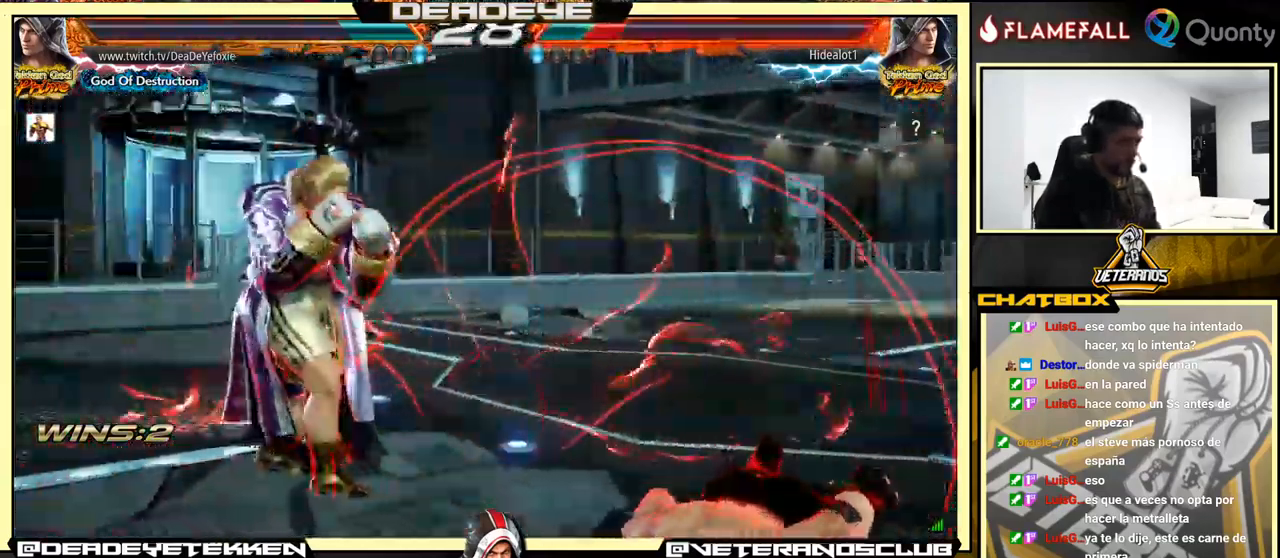
{"buttons": ["CROSS"], "left_stick": "right", "events": [[100, "L1", "up"], [117, "CROSS", "down"], [150, "left_stick", "right"]]}
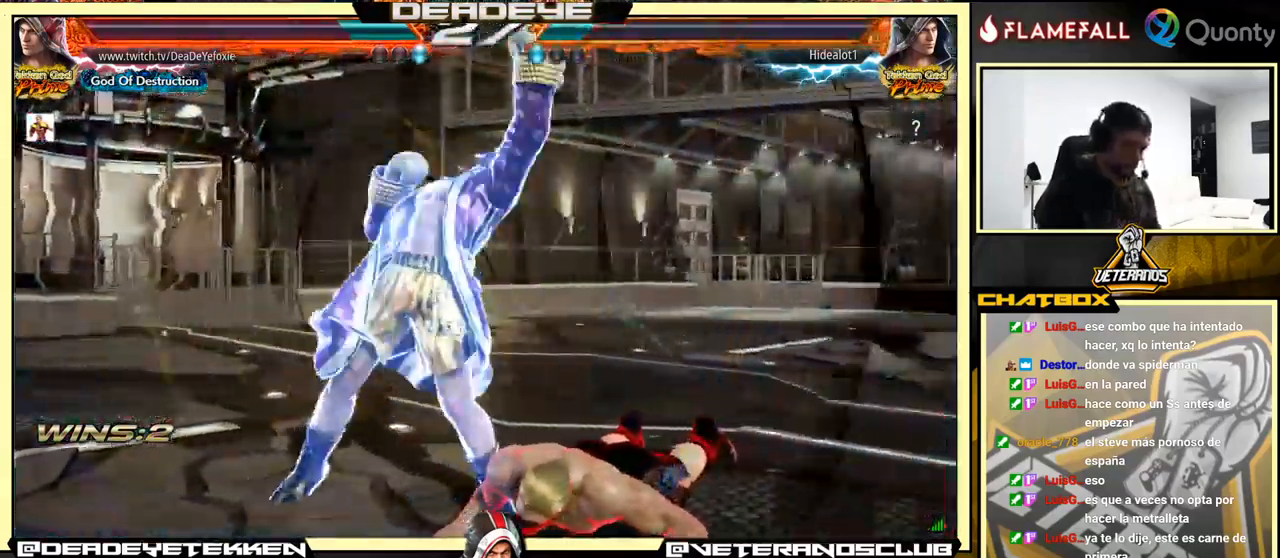
{"buttons": [], "left_stick": "left", "events": [[117, "CROSS", "up"], [134, "left_stick", "down-left"], [400, "left_stick", "left"]]}
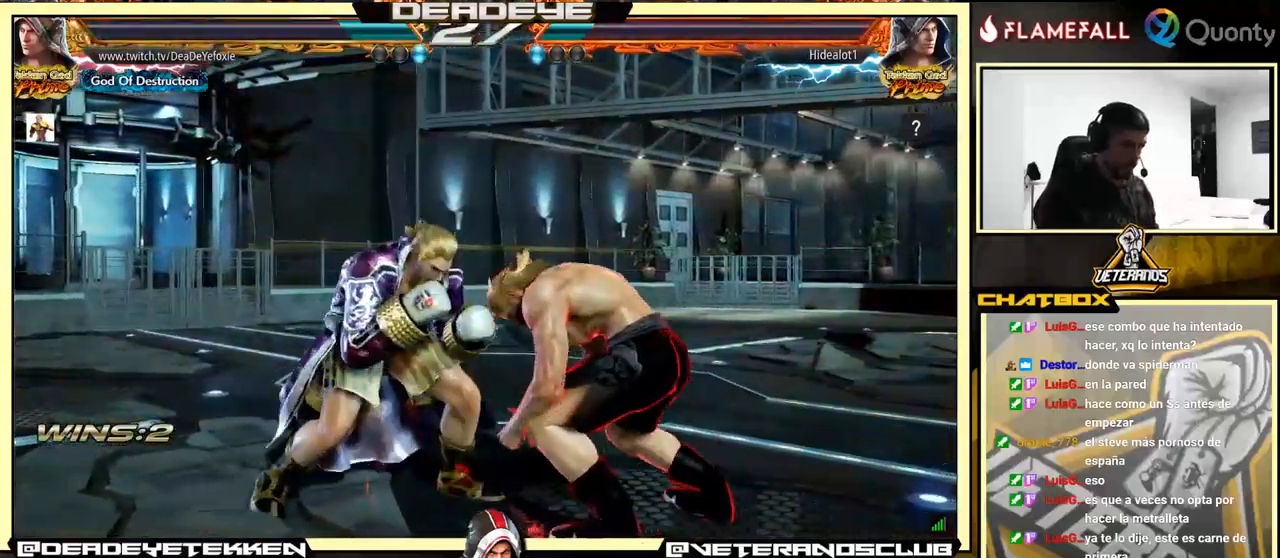
{"buttons": [], "left_stick": "left", "events": [[300, "left_stick", "center"], [384, "left_stick", "left"]]}
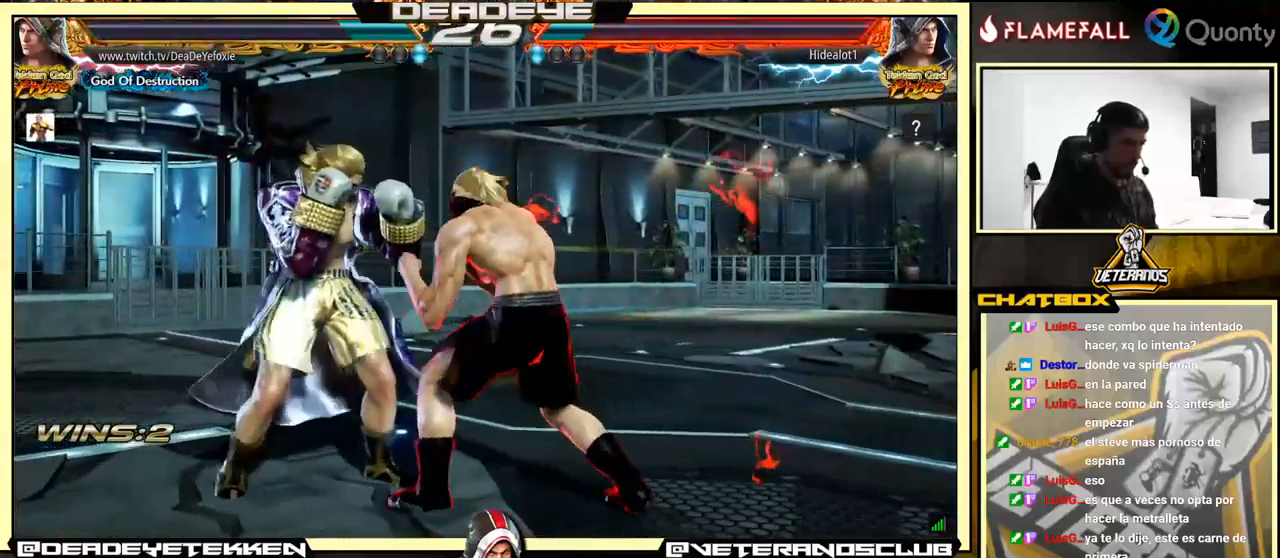
{"buttons": [], "left_stick": "down", "events": [[67, "left_stick", "down"], [217, "left_stick", "left"], [417, "left_stick", "down"]]}
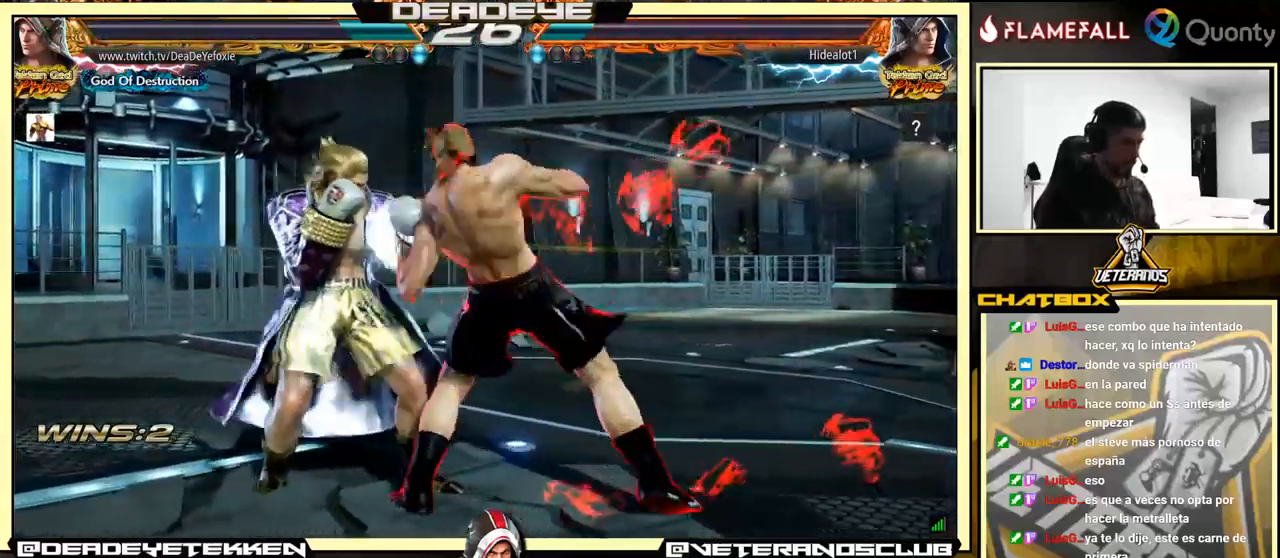
{"buttons": [], "left_stick": "left", "events": [[67, "left_stick", "left"]]}
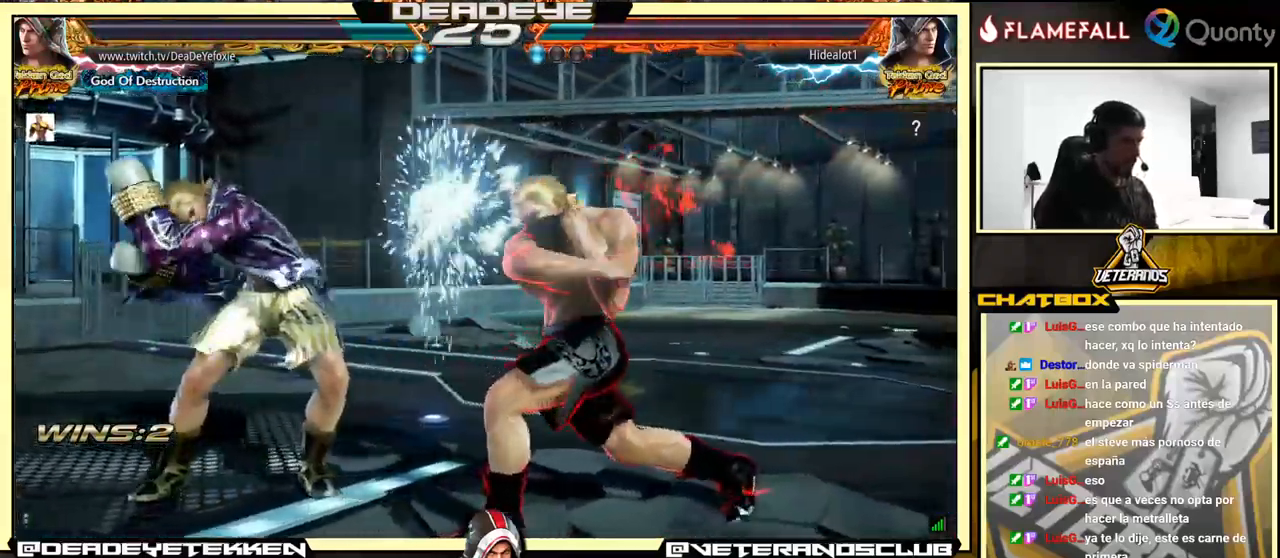
{"buttons": ["TRIANGLE"], "left_stick": "right", "events": [[34, "left_stick", "center"], [250, "left_stick", "right"], [334, "left_stick", "center"], [417, "left_stick", "down"], [467, "left_stick", "right"], [484, "TRIANGLE", "down"]]}
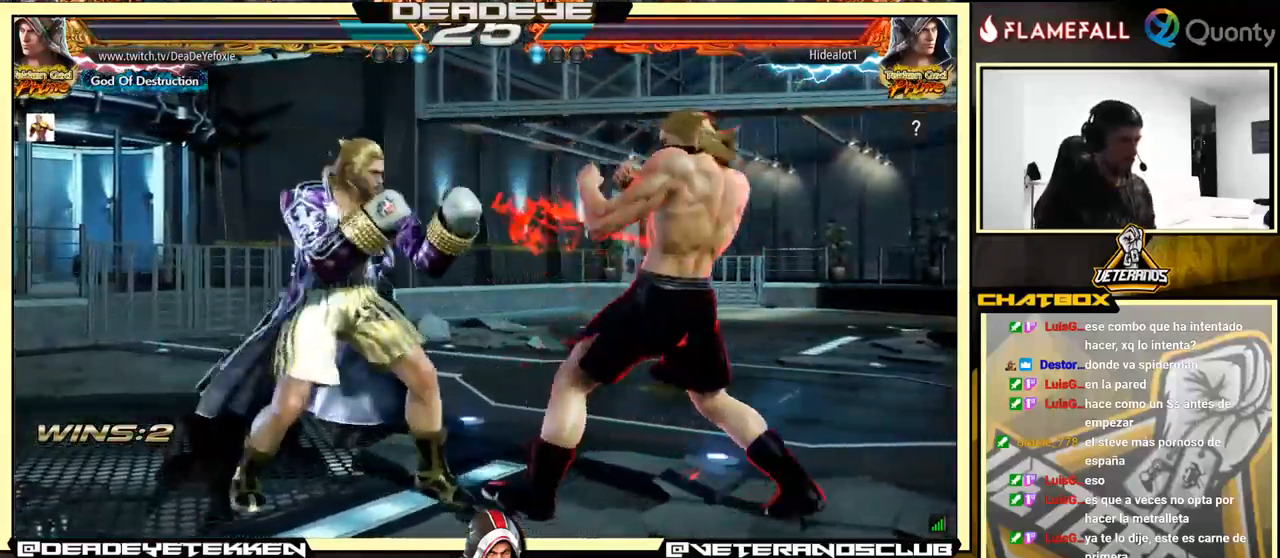
{"buttons": [], "left_stick": "right", "events": [[250, "TRIANGLE", "up"]]}
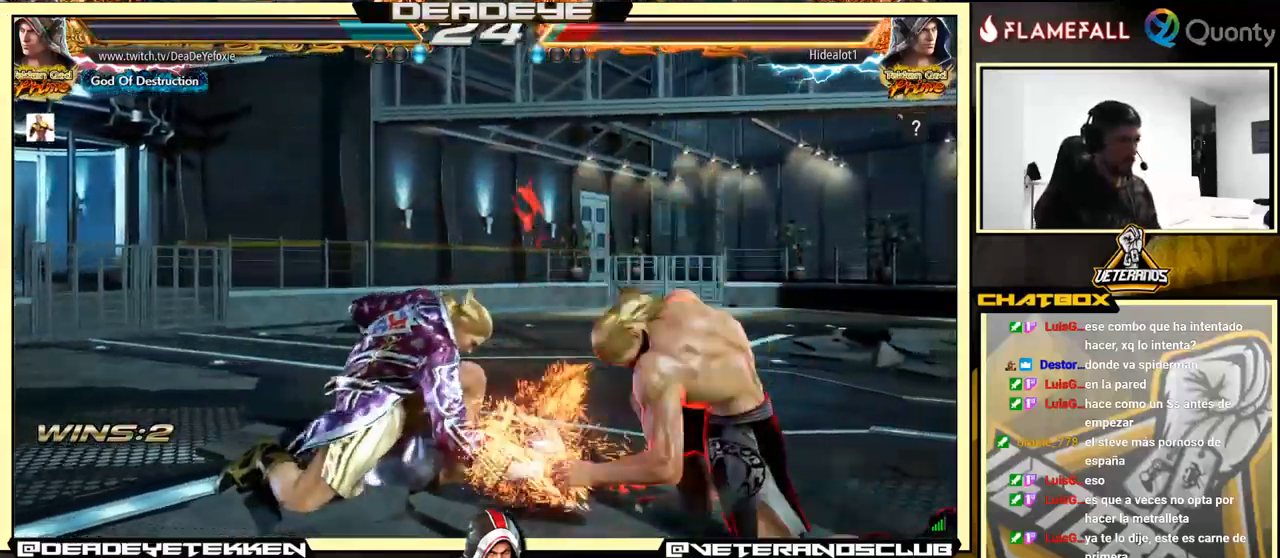
{"buttons": [], "left_stick": "right", "events": [[400, "TRIANGLE", "down"], [467, "TRIANGLE", "up"]]}
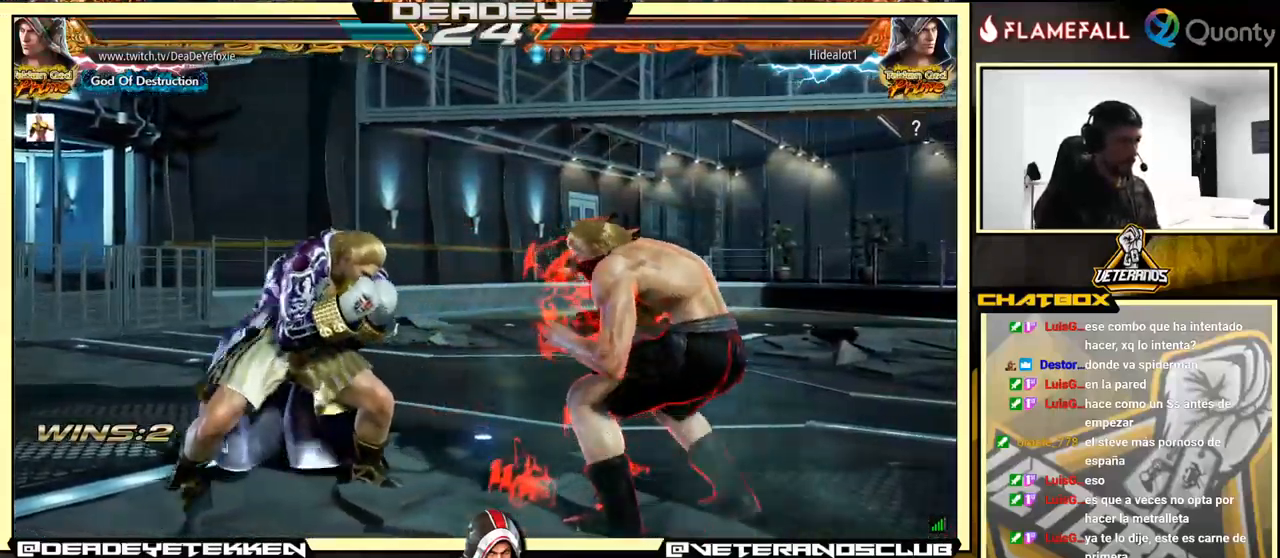
{"buttons": [], "left_stick": "right", "events": []}
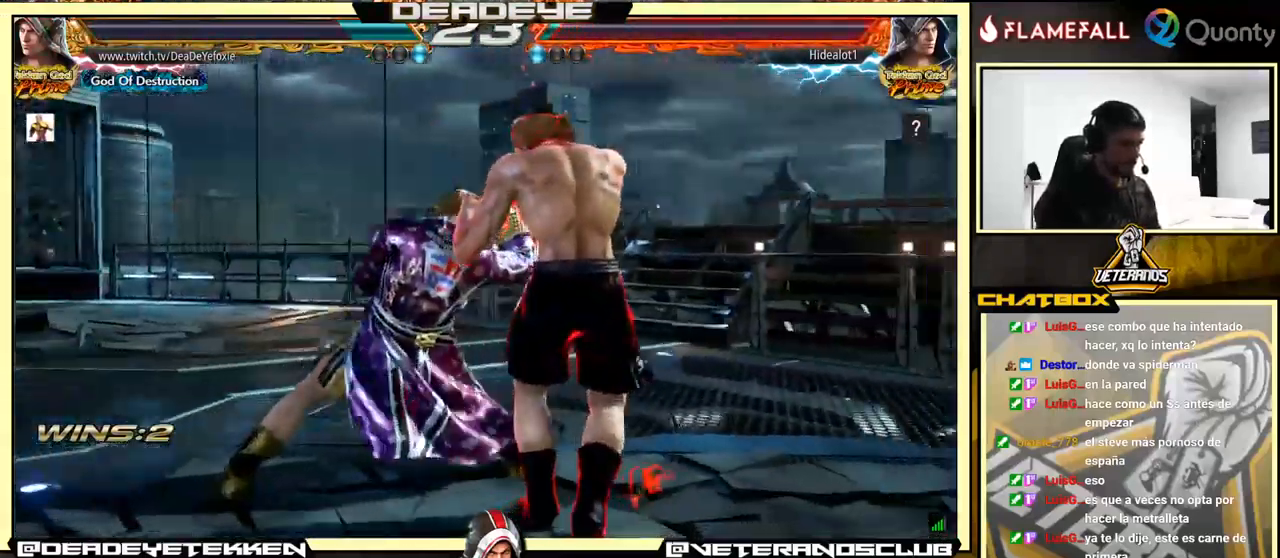
{"buttons": [], "left_stick": "left", "events": [[84, "left_stick", "up-left"], [167, "left_stick", "down-left"], [450, "left_stick", "left"]]}
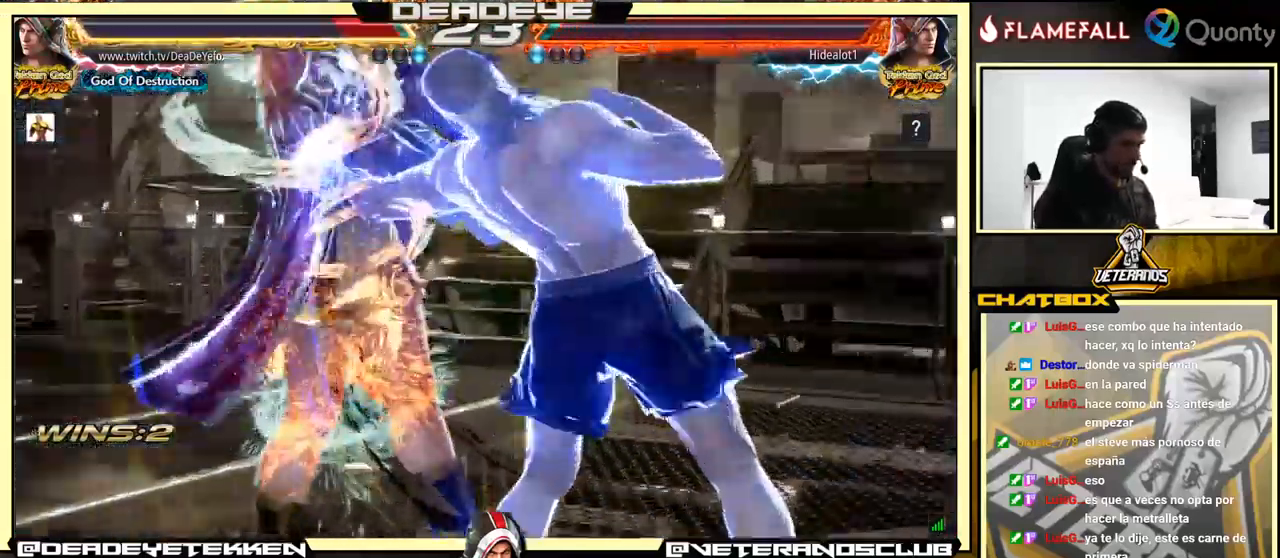
{"buttons": [], "left_stick": "center", "events": [[167, "left_stick", "center"]]}